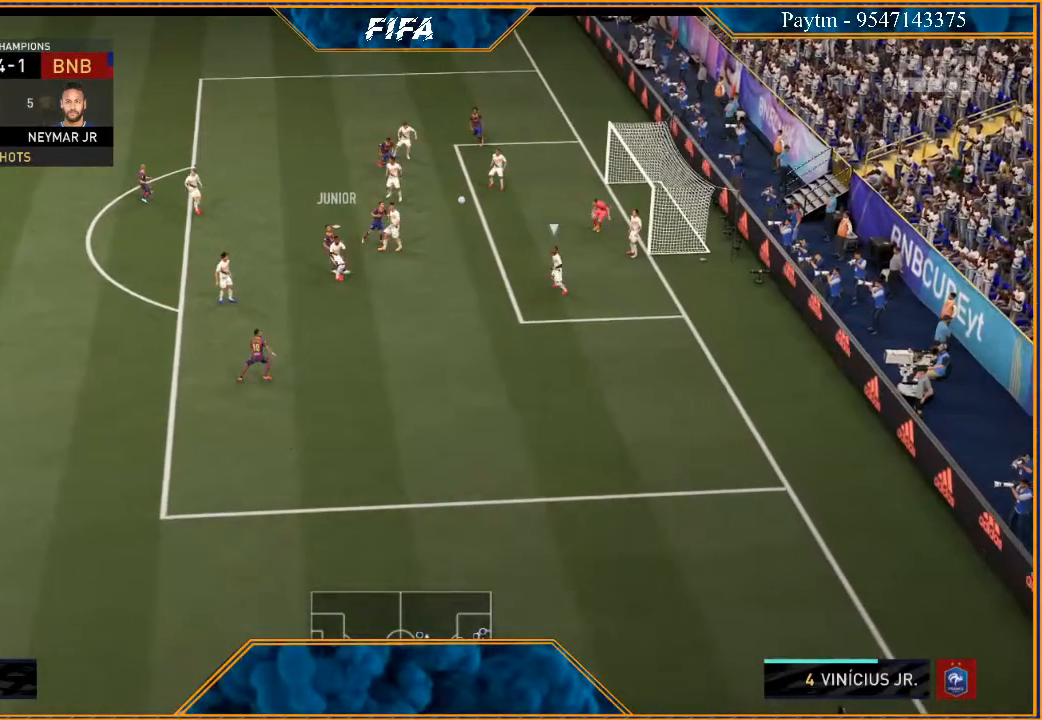
Gameplay with a controller (Xbox layout); each line is a JSON object with the inputs held at the frame after it. "events" lists button and stick changes between this image and that frame as [ms after this image, input, new state], when the widget could be followed in between.
{"buttons": [], "left_stick": "down", "right_stick": "center", "events": [[233, "left_stick", "down-right"], [500, "R2", "up"], [500, "left_stick", "down"]]}
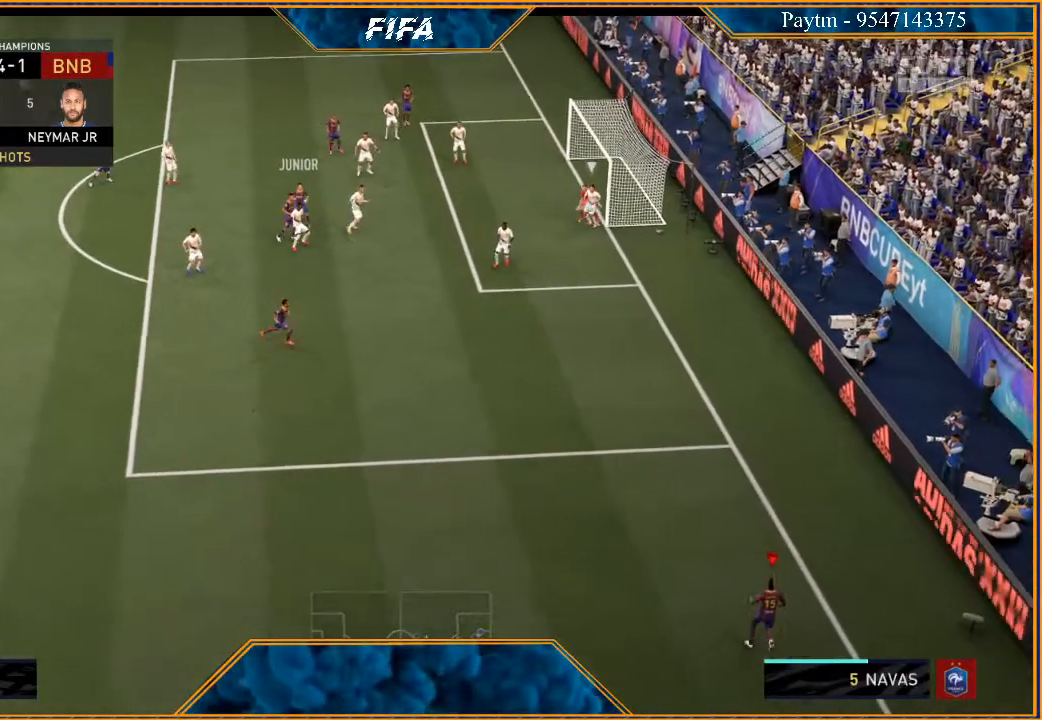
{"buttons": [], "left_stick": "center", "right_stick": "center", "events": [[33, "left_stick", "center"]]}
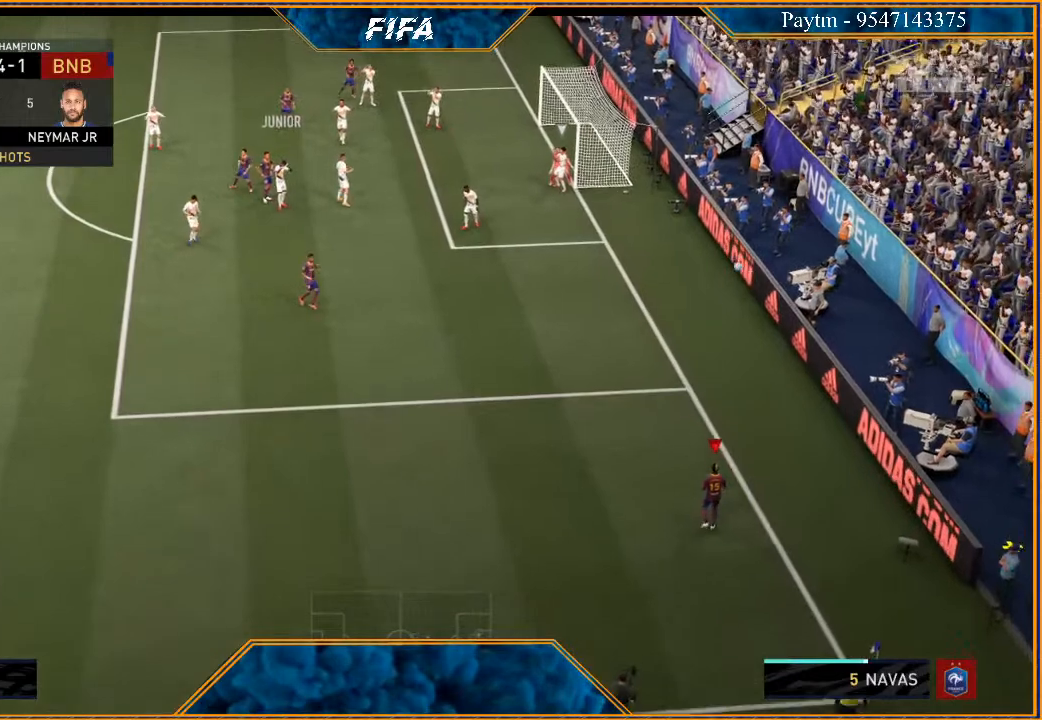
{"buttons": ["A"], "left_stick": "center", "right_stick": "center", "events": [[300, "A", "down"], [300, "R1", "down"], [333, "L1", "down"], [367, "R1", "up"], [400, "A", "up"], [467, "A", "down"], [467, "R1", "down"], [500, "L1", "up"], [500, "R1", "up"]]}
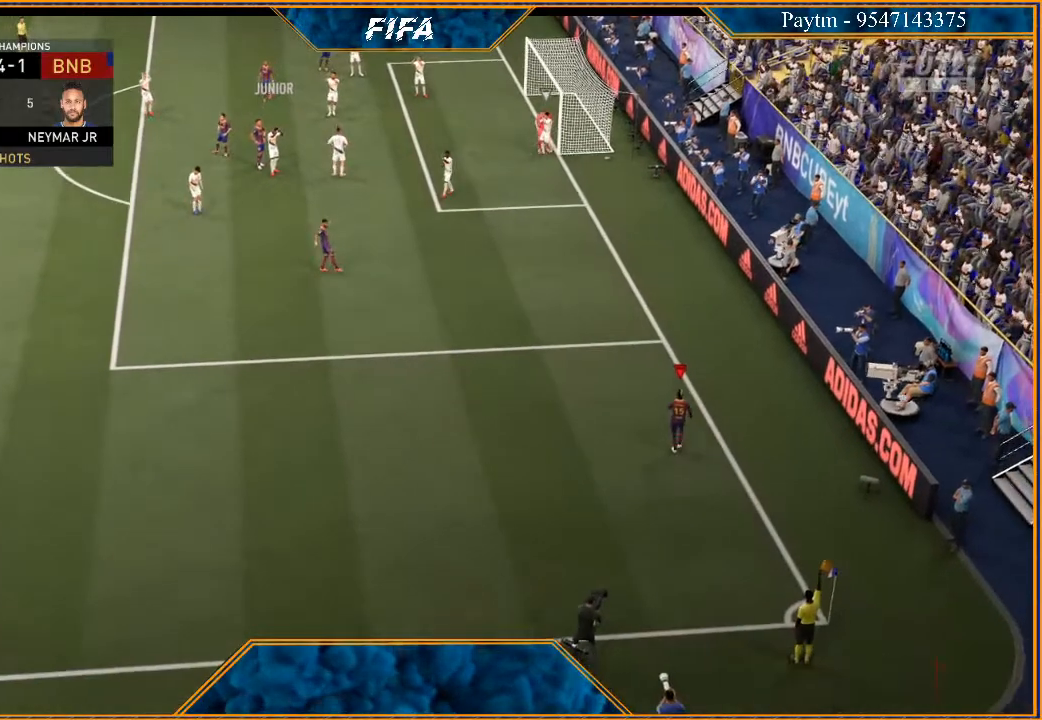
{"buttons": ["L1"], "left_stick": "center", "right_stick": "center", "events": [[33, "A", "up"], [67, "L1", "down"], [67, "R1", "down"], [100, "A", "down"], [133, "R1", "up"], [167, "A", "up"], [200, "L1", "up"], [233, "A", "down"], [233, "R1", "down"], [267, "L1", "down"], [300, "A", "up"], [300, "R1", "up"], [367, "A", "down"], [367, "L1", "up"], [367, "R1", "down"], [433, "A", "up"], [433, "L1", "down"], [433, "R1", "up"]]}
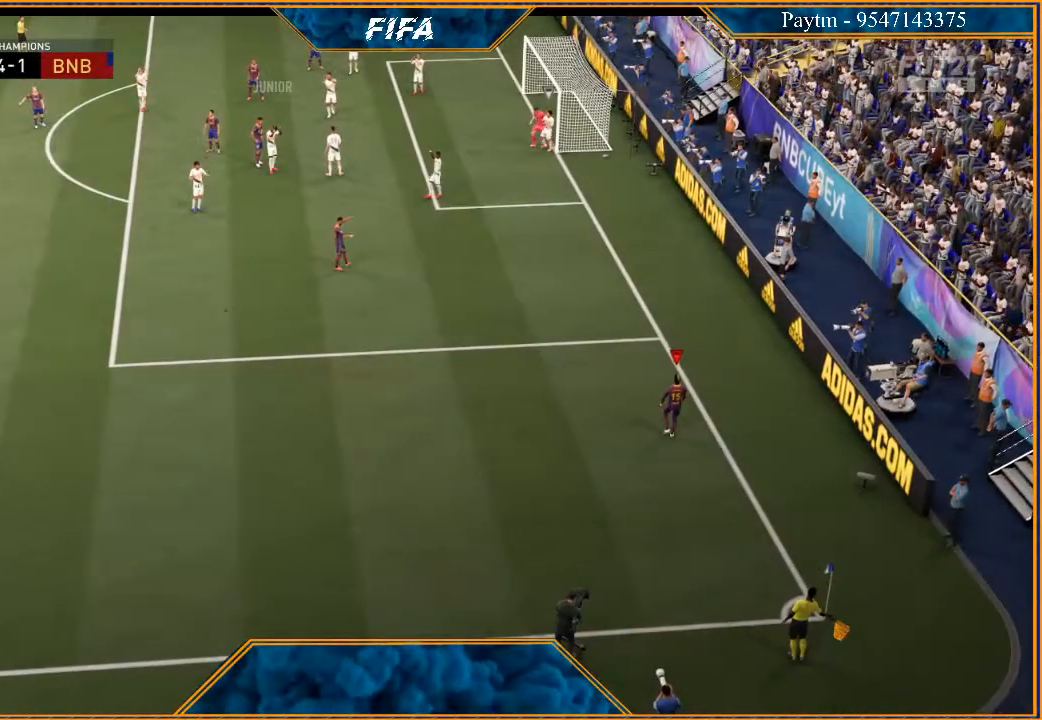
{"buttons": ["A", "L1", "R1"], "left_stick": "center", "right_stick": "center", "events": [[67, "L1", "up"], [500, "A", "down"], [500, "L1", "down"], [500, "R1", "down"]]}
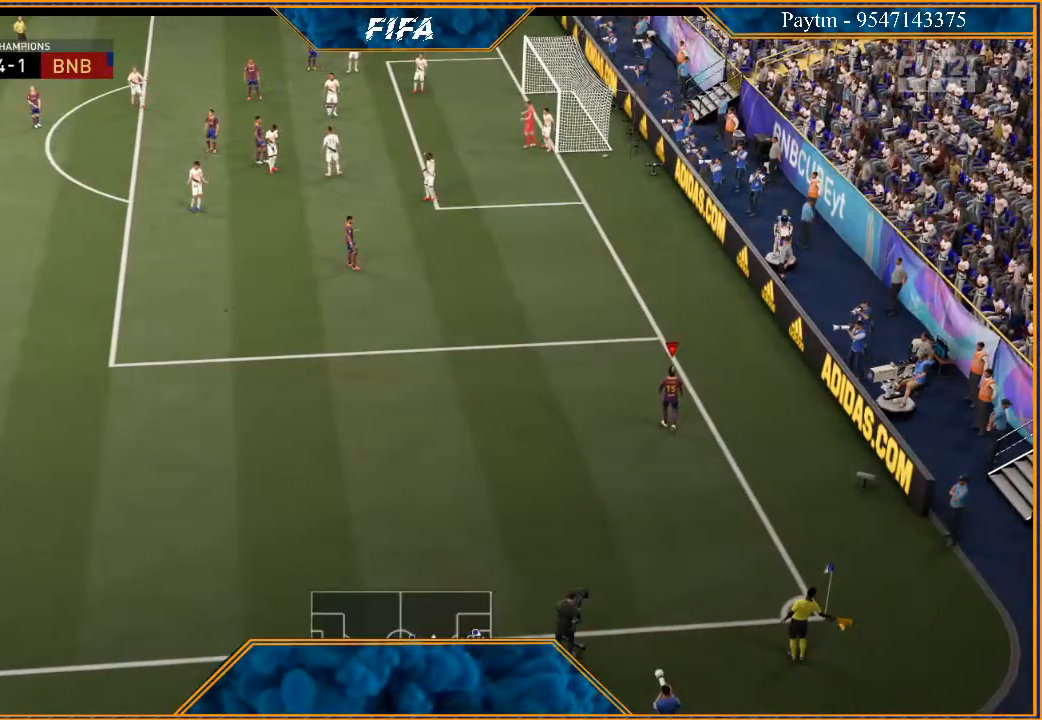
{"buttons": [], "left_stick": "center", "right_stick": "center", "events": [[100, "R1", "up"], [133, "A", "up"], [200, "L1", "up"]]}
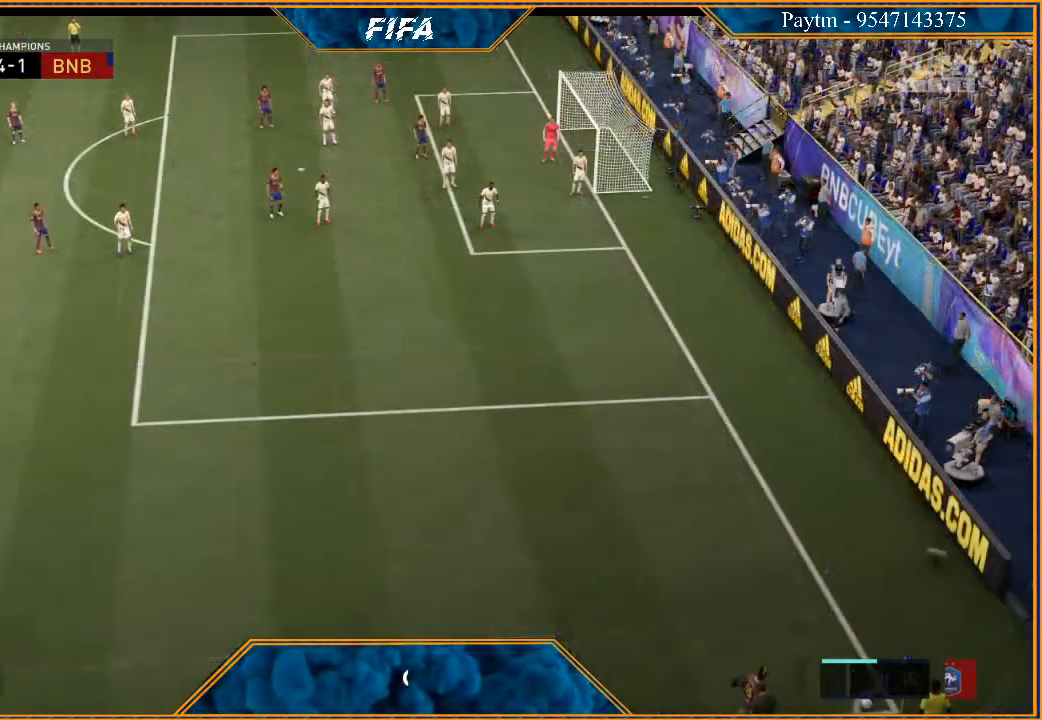
{"buttons": [], "left_stick": "center", "right_stick": "center", "events": [[267, "R1", "down"], [333, "R1", "up"], [400, "R1", "down"], [467, "R1", "up"]]}
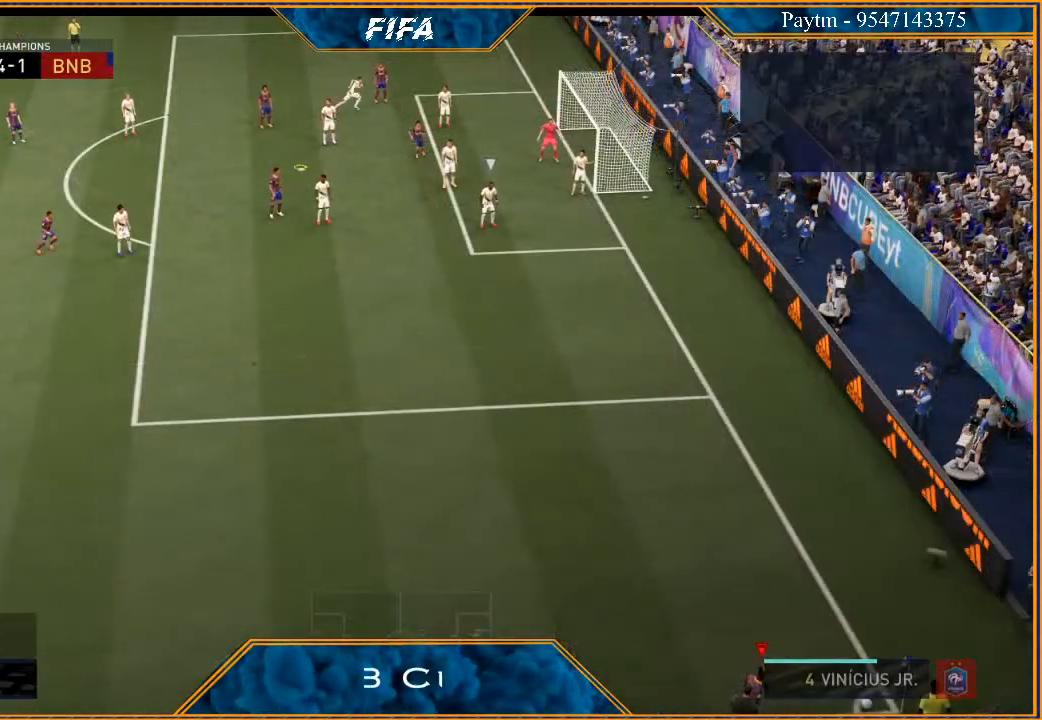
{"buttons": ["R1"], "left_stick": "center", "right_stick": "center", "events": [[33, "R1", "down"], [133, "R1", "up"], [167, "R1", "down"], [233, "R1", "up"], [333, "R1", "down"], [400, "R1", "up"], [467, "R1", "down"]]}
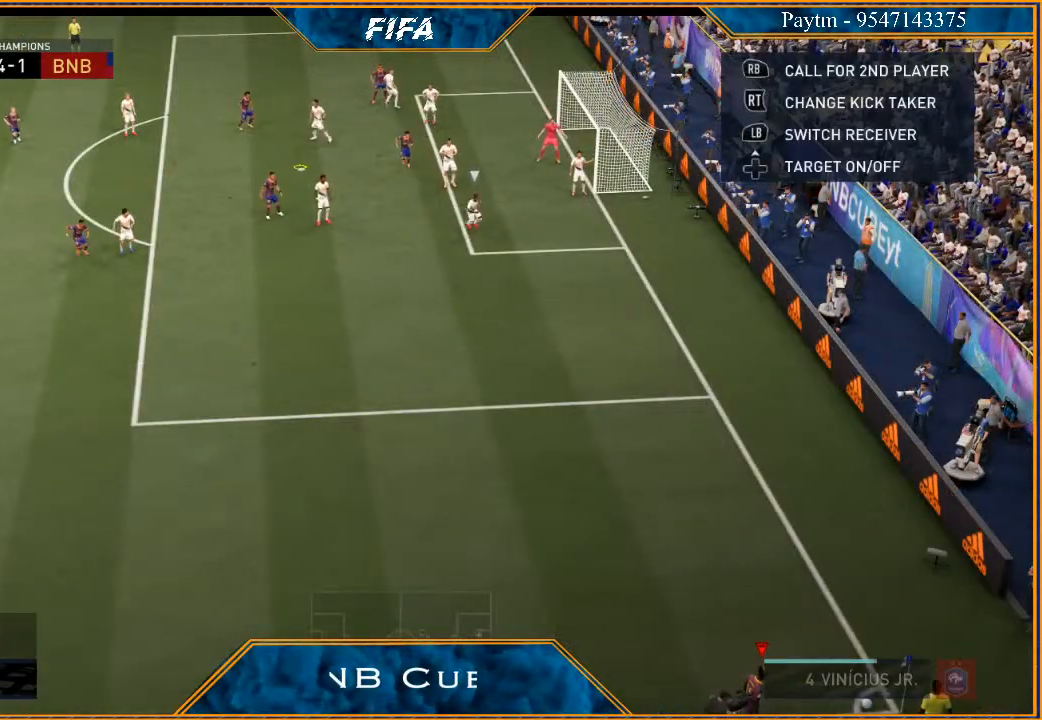
{"buttons": [], "left_stick": "center", "right_stick": "center", "events": [[33, "R1", "up"], [100, "R1", "down"], [167, "R1", "up"], [400, "A", "down"], [467, "A", "up"]]}
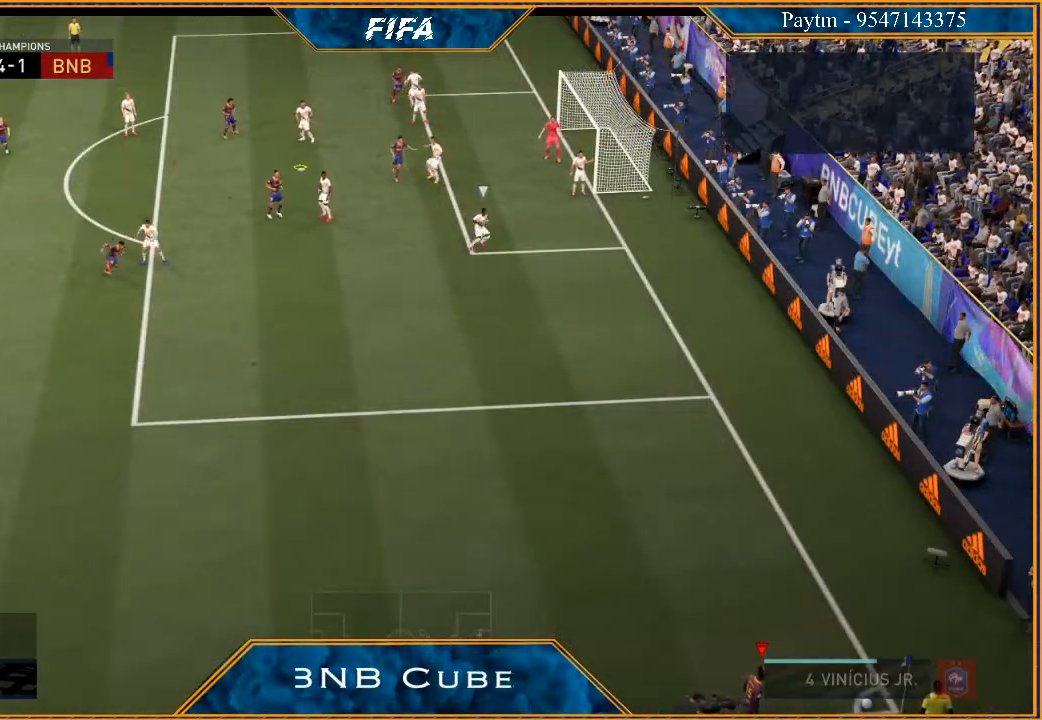
{"buttons": [], "left_stick": "center", "right_stick": "center", "events": []}
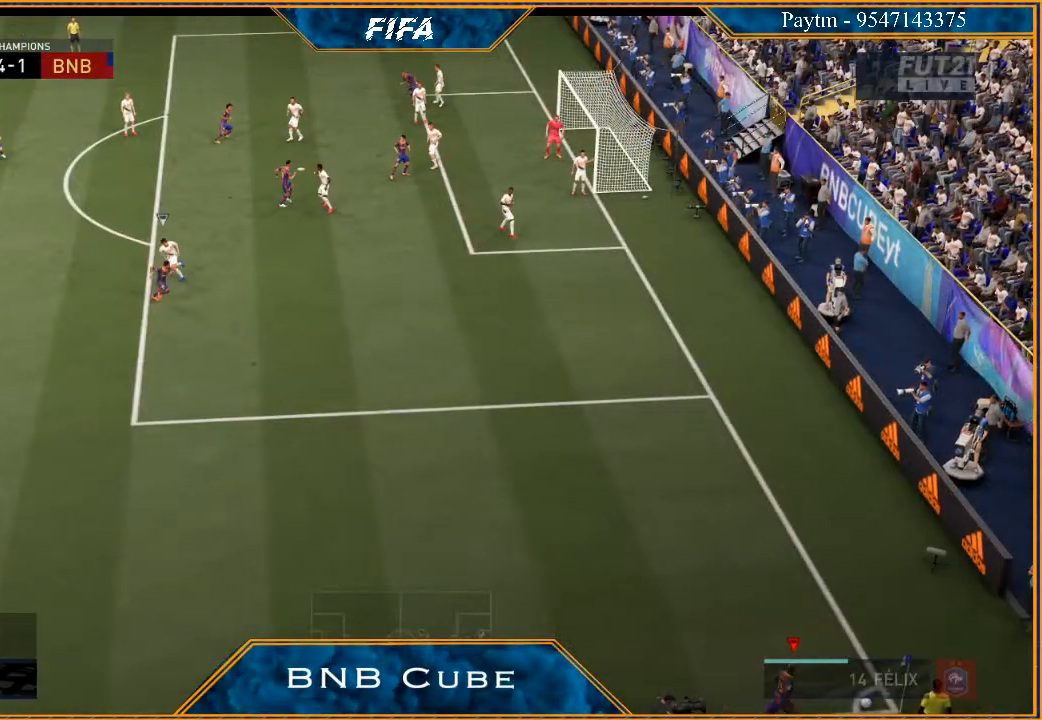
{"buttons": [], "left_stick": "center", "right_stick": "center", "events": []}
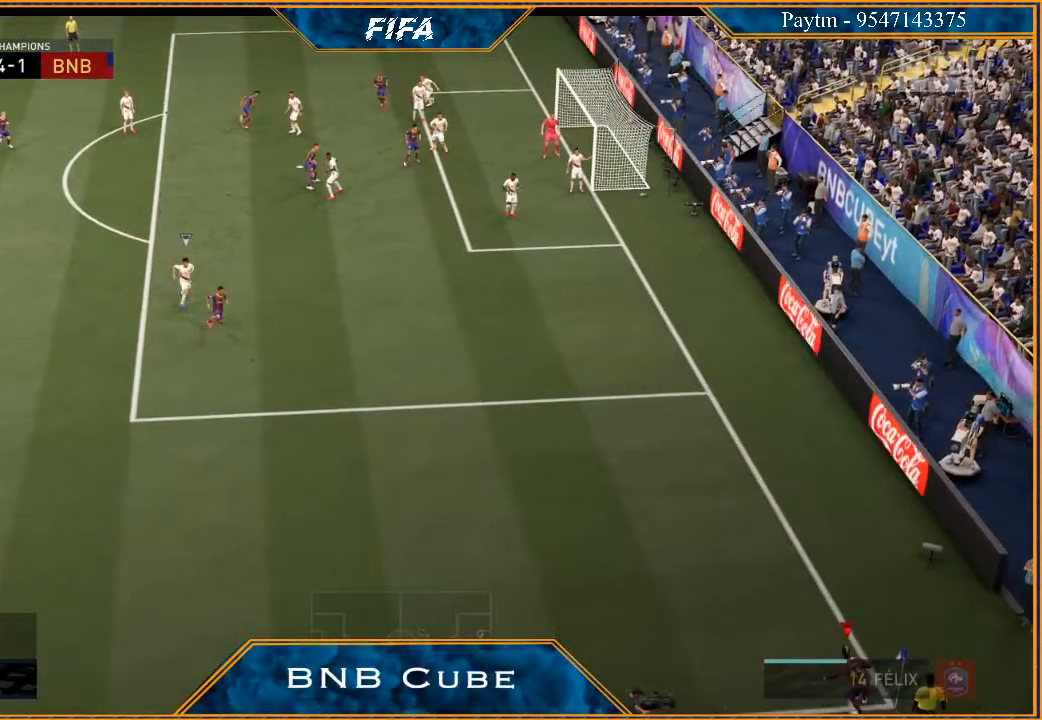
{"buttons": [], "left_stick": "left", "right_stick": "center", "events": [[133, "left_stick", "down-left"], [400, "left_stick", "left"]]}
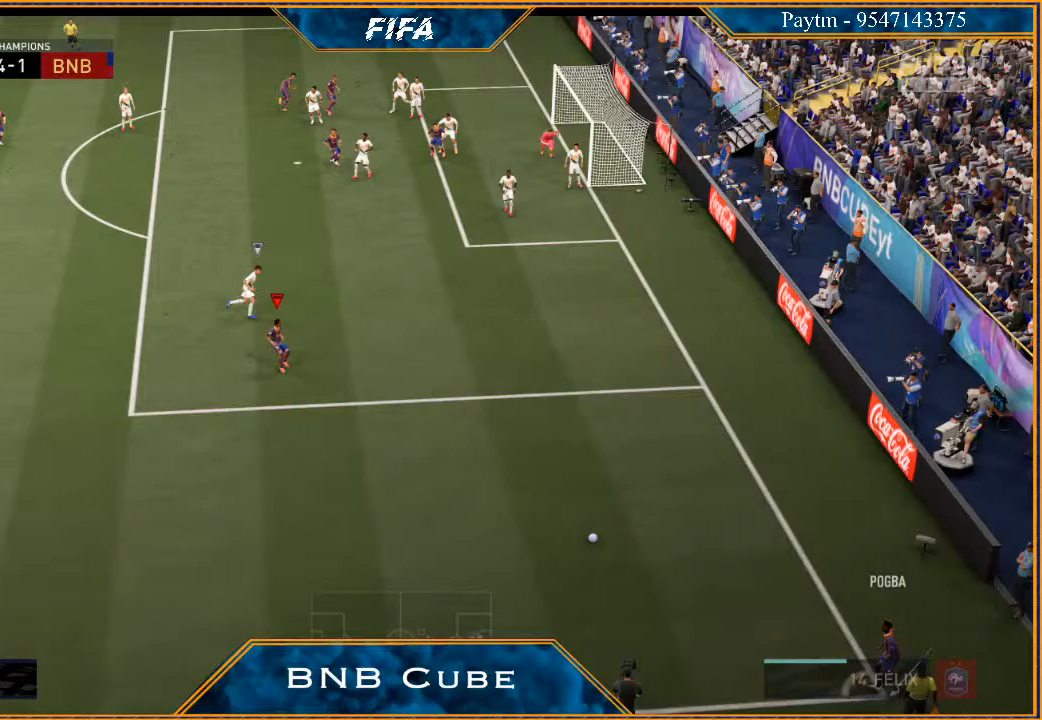
{"buttons": [], "left_stick": "left", "right_stick": "center", "events": []}
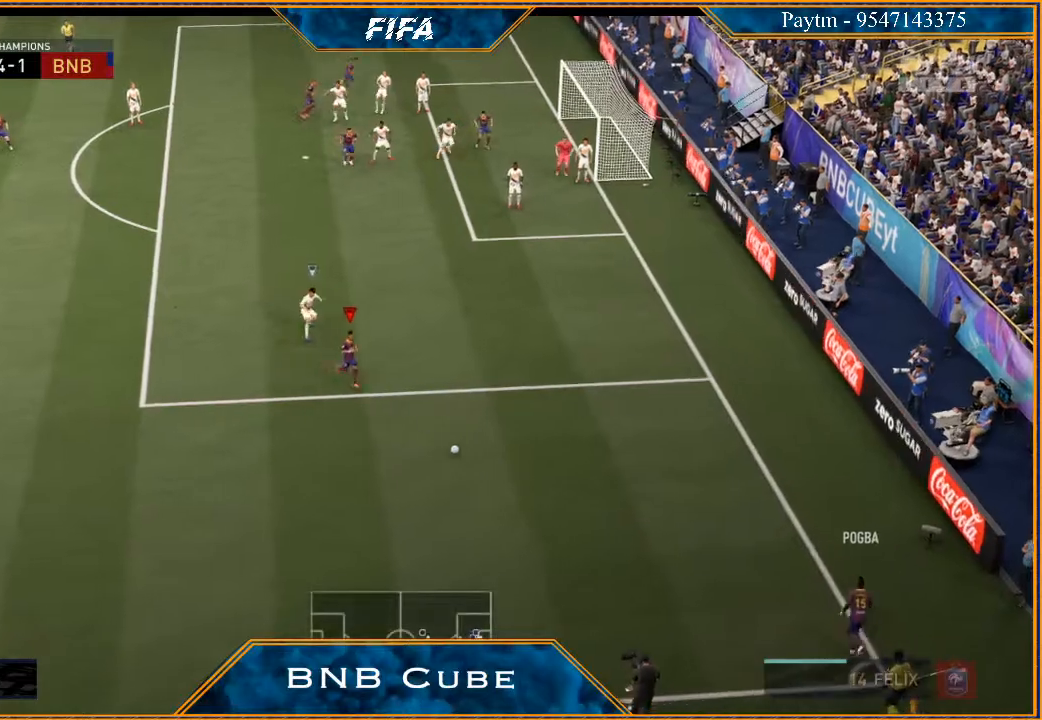
{"buttons": [], "left_stick": "left", "right_stick": "left", "events": [[433, "right_stick", "left"]]}
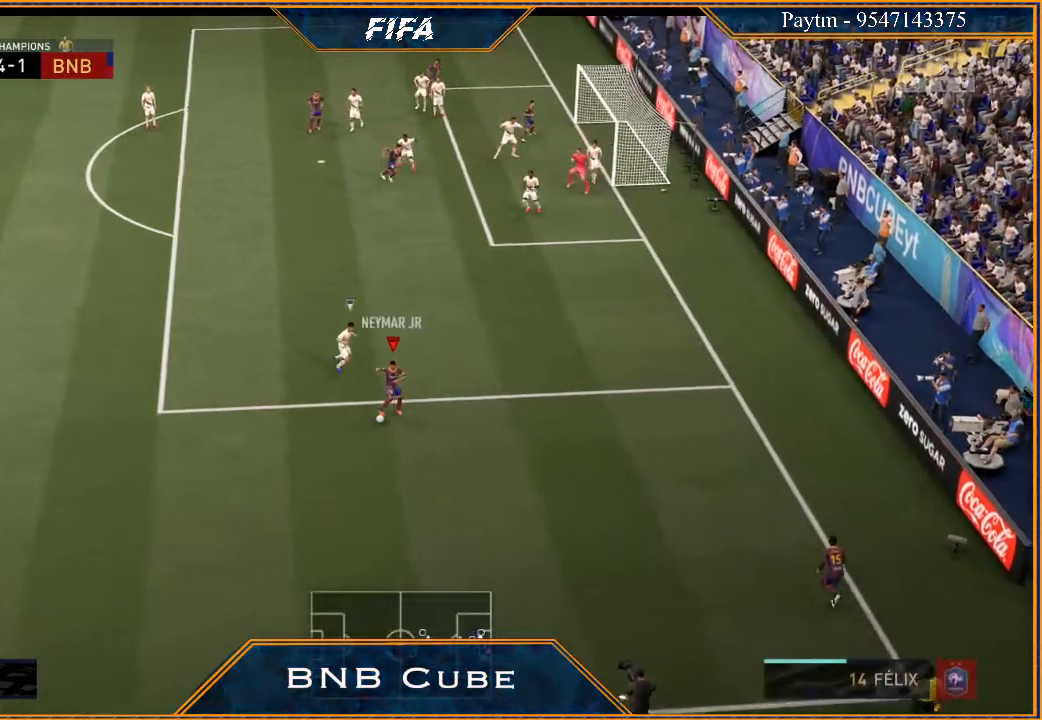
{"buttons": [], "left_stick": "up-left", "right_stick": "center", "events": [[100, "right_stick", "right"], [200, "right_stick", "center"], [433, "left_stick", "up-left"]]}
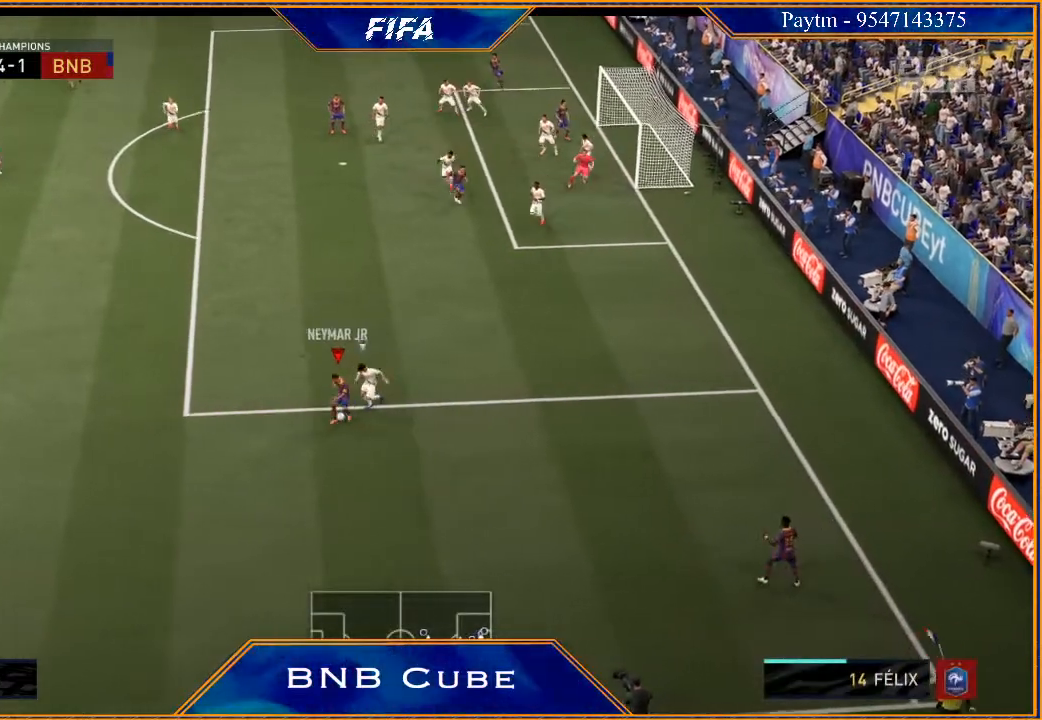
{"buttons": ["A"], "left_stick": "up", "right_stick": "center", "events": [[33, "right_stick", "up"], [367, "right_stick", "center"], [467, "A", "down"], [467, "left_stick", "up"]]}
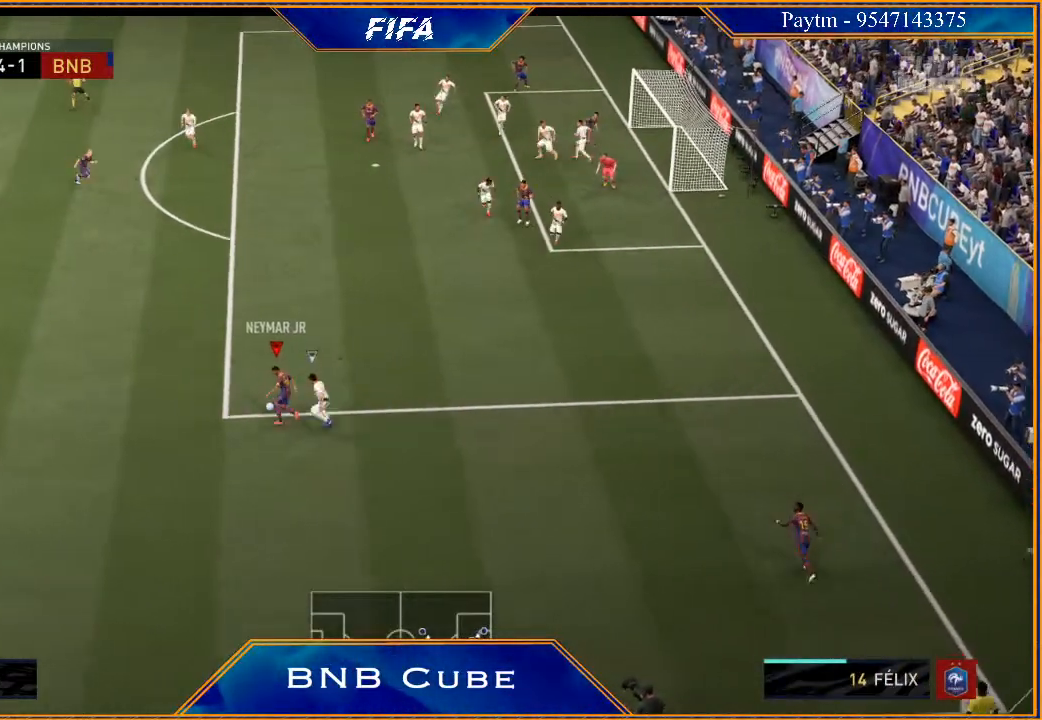
{"buttons": [], "left_stick": "center", "right_stick": "center", "events": [[33, "A", "up"], [400, "left_stick", "center"]]}
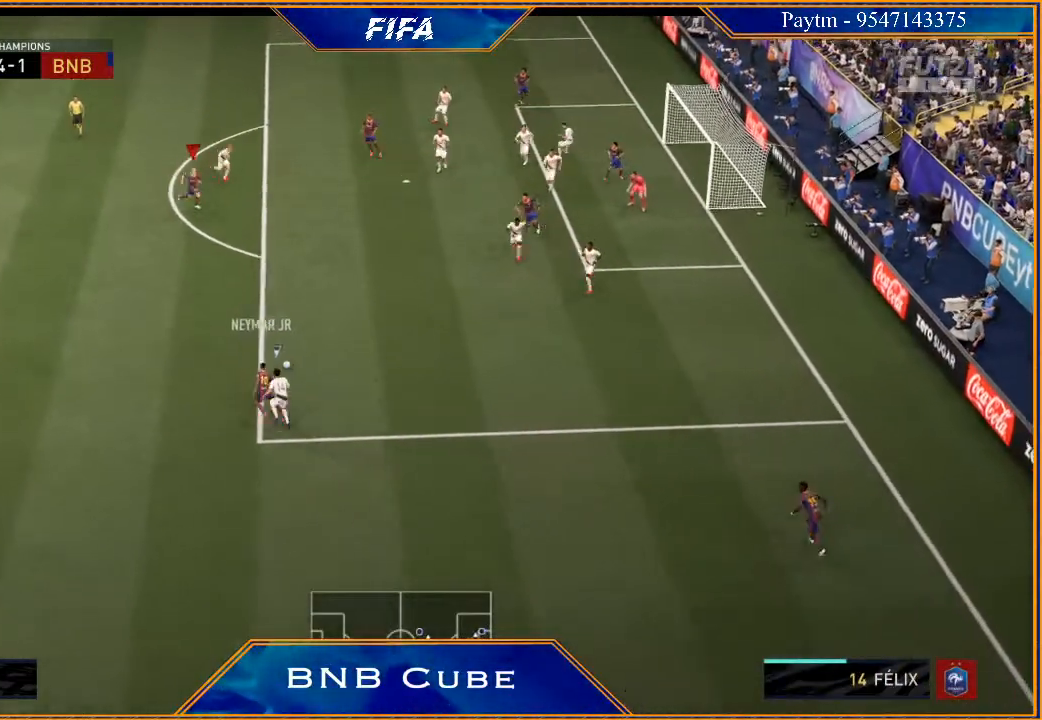
{"buttons": ["B"], "left_stick": "right", "right_stick": "center", "events": [[67, "left_stick", "right"], [467, "B", "down"]]}
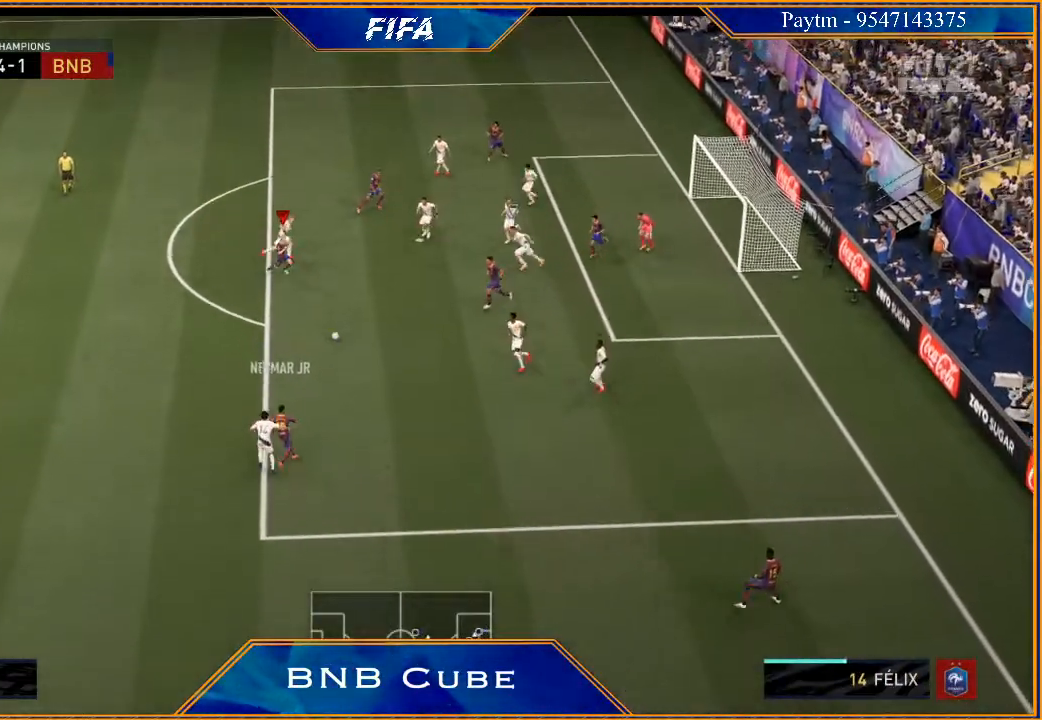
{"buttons": ["R2"], "left_stick": "right", "right_stick": "center", "events": [[133, "B", "up"], [233, "R2", "down"]]}
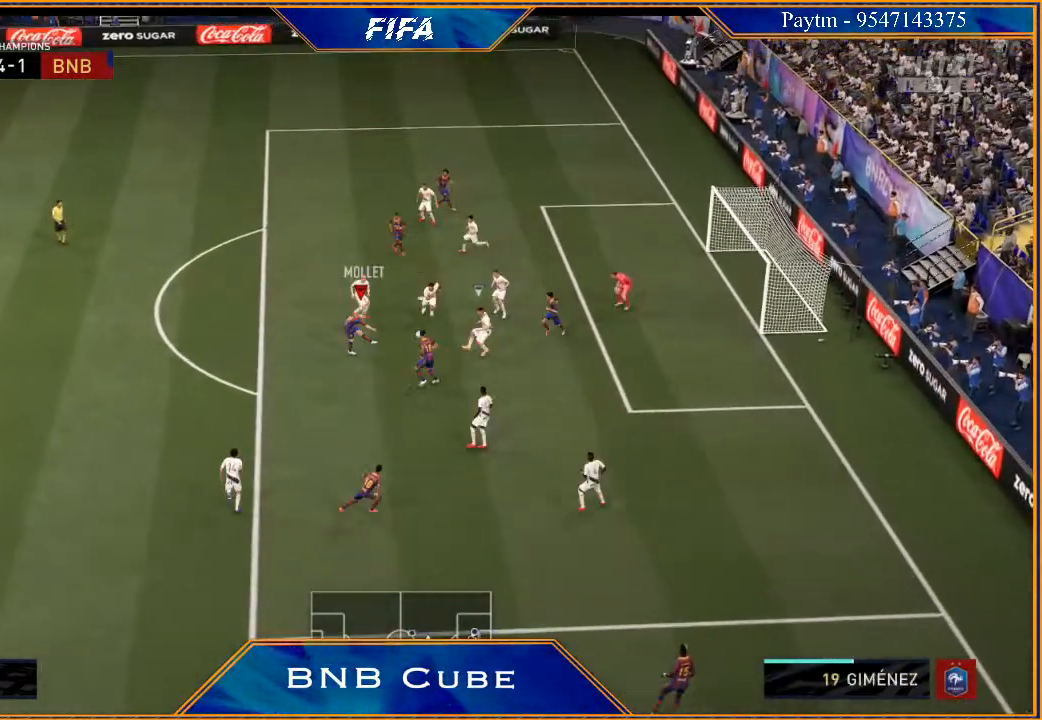
{"buttons": ["R2"], "left_stick": "right", "right_stick": "center", "events": []}
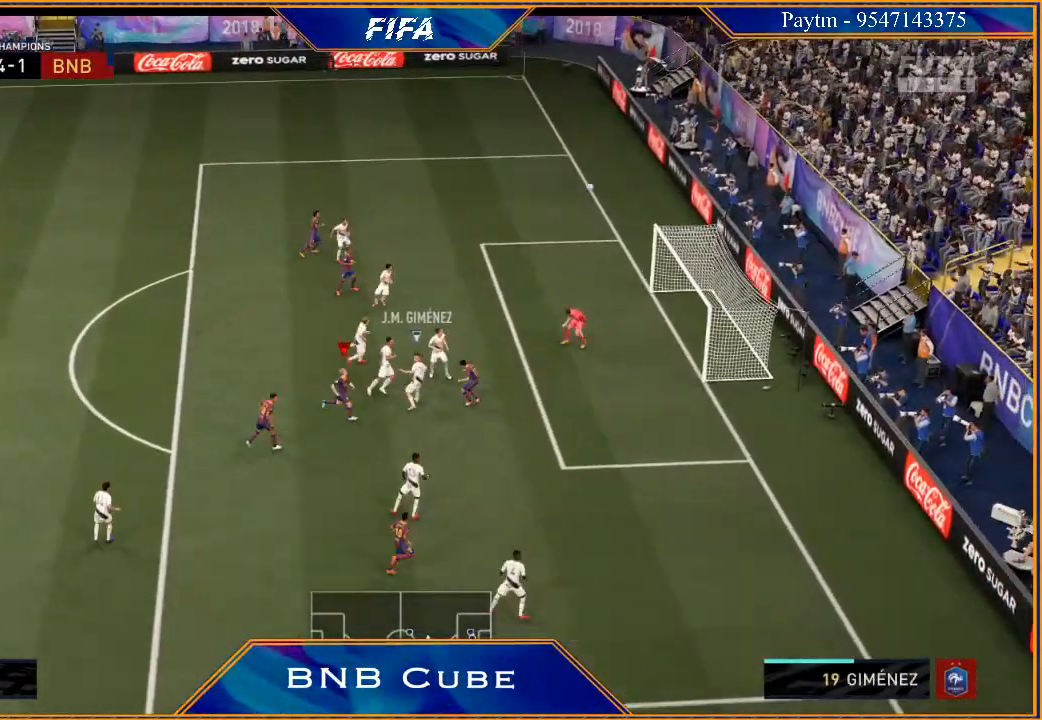
{"buttons": [], "left_stick": "center", "right_stick": "center", "events": [[267, "R2", "up"], [267, "left_stick", "center"]]}
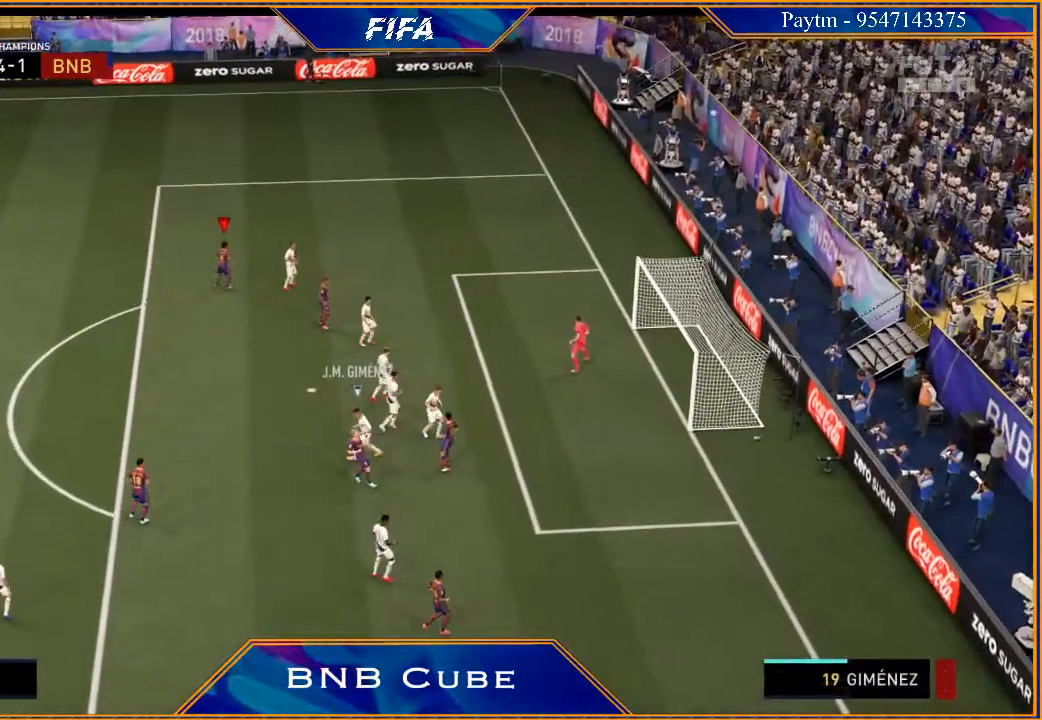
{"buttons": [], "left_stick": "center", "right_stick": "center", "events": []}
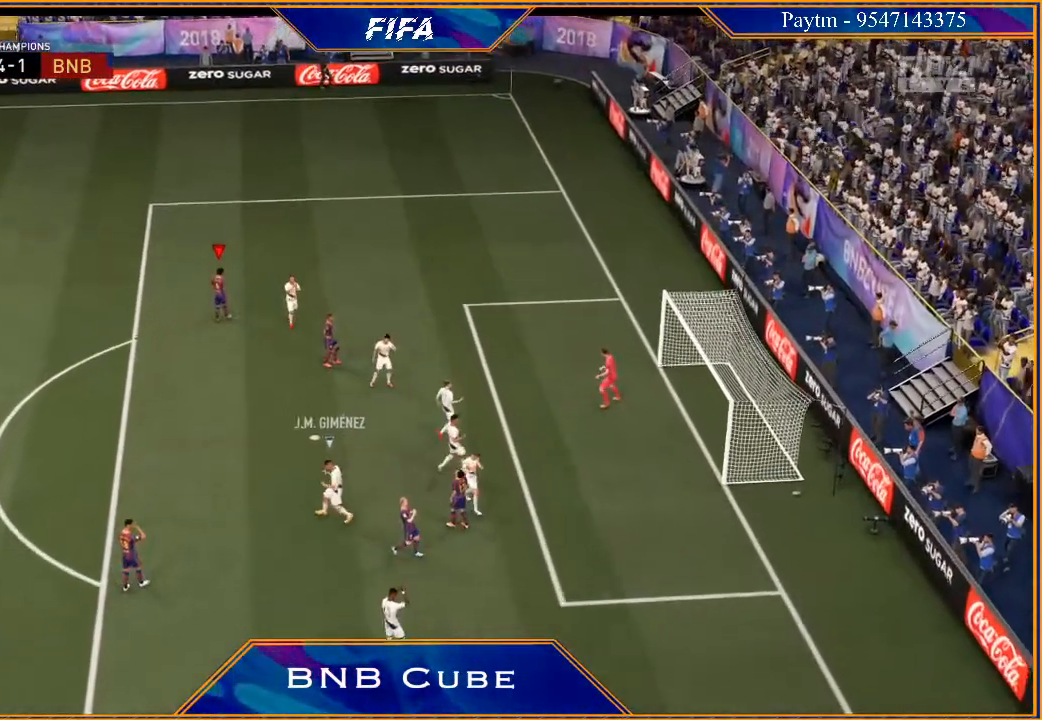
{"buttons": ["L1"], "left_stick": "center", "right_stick": "center", "events": [[400, "L1", "down"], [400, "R1", "down"], [433, "A", "down"], [467, "R1", "up"], [500, "A", "up"]]}
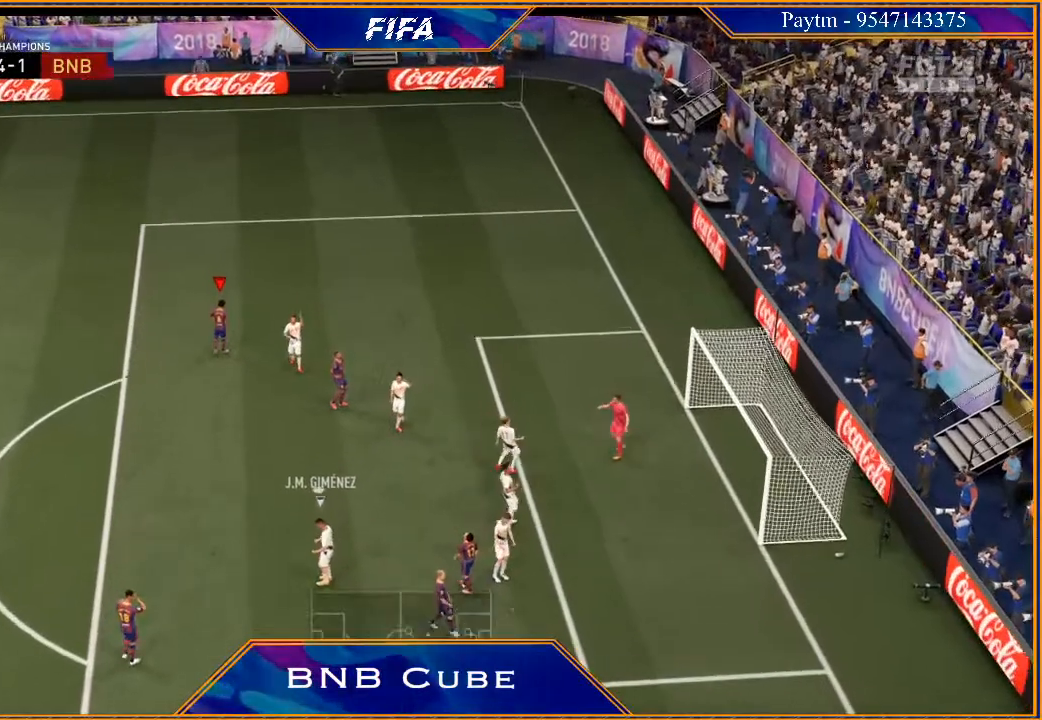
{"buttons": ["A", "L1", "R1"], "left_stick": "center", "right_stick": "center", "events": [[33, "L1", "up"], [67, "A", "down"], [67, "R1", "down"], [167, "A", "up"], [167, "L1", "down"], [167, "R1", "up"], [200, "A", "down"], [200, "L1", "up"], [200, "R1", "down"], [267, "A", "up"], [267, "L1", "down"], [267, "R1", "up"], [333, "A", "down"], [333, "R1", "down"], [400, "L1", "up"], [400, "R1", "up"], [433, "A", "up"], [467, "R1", "down"], [500, "A", "down"], [500, "L1", "down"]]}
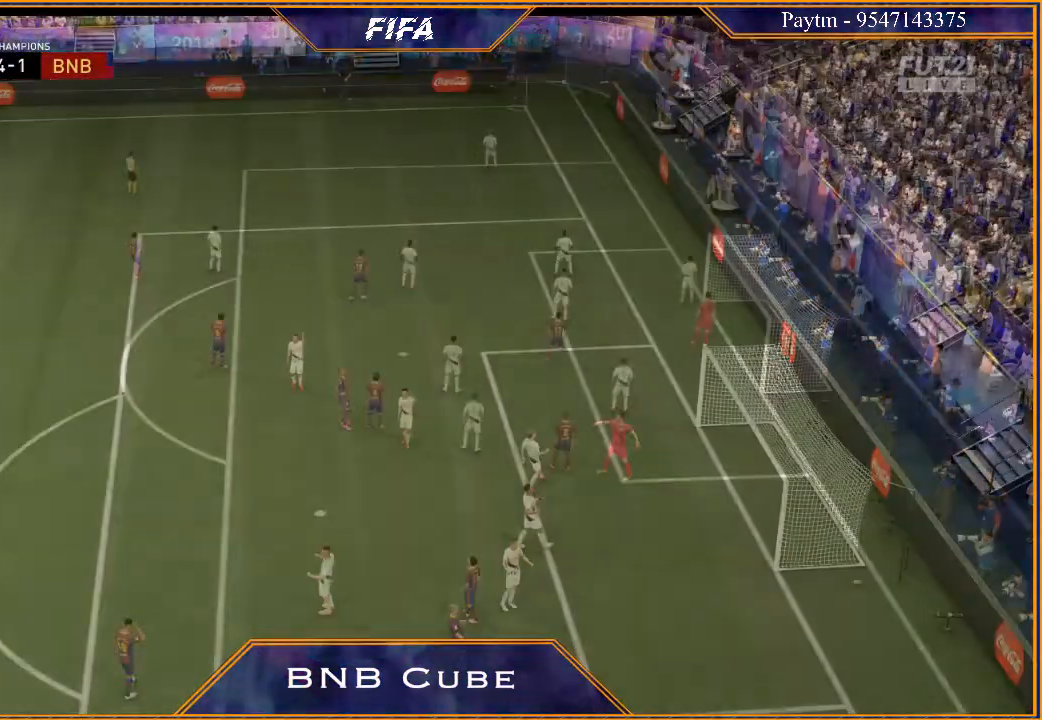
{"buttons": [], "left_stick": "center", "right_stick": "center", "events": [[67, "A", "up"], [67, "R1", "up"], [100, "L1", "up"]]}
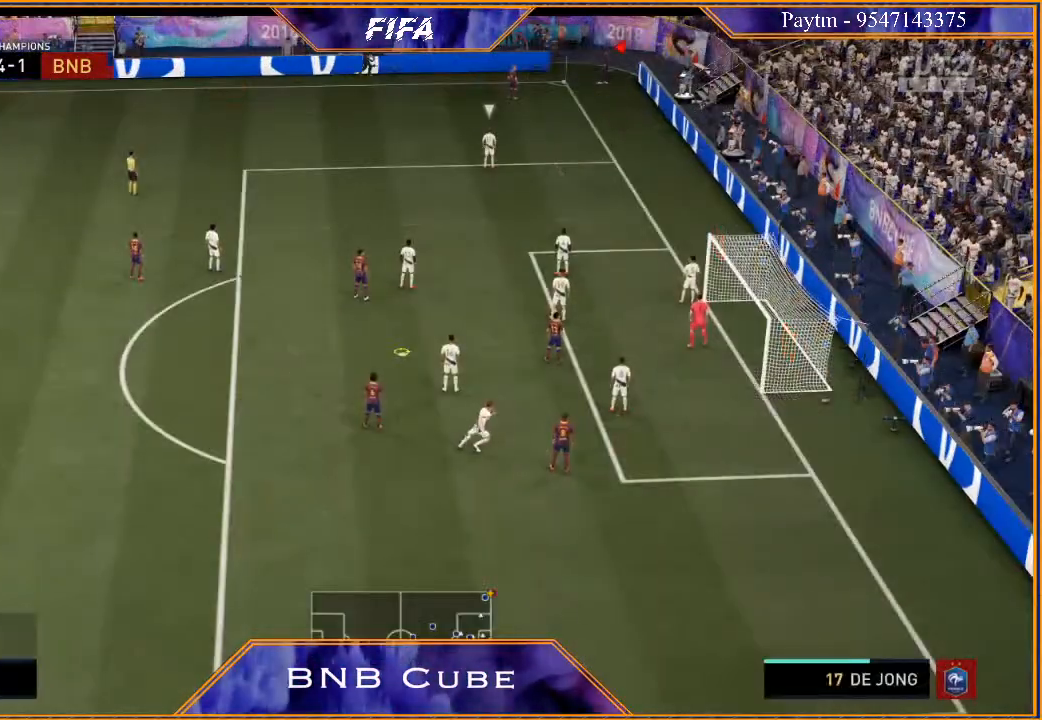
{"buttons": [], "left_stick": "center", "right_stick": "center", "events": [[67, "A", "down"], [133, "A", "up"], [200, "A", "down"], [267, "A", "up"], [400, "A", "down"], [433, "A", "up"]]}
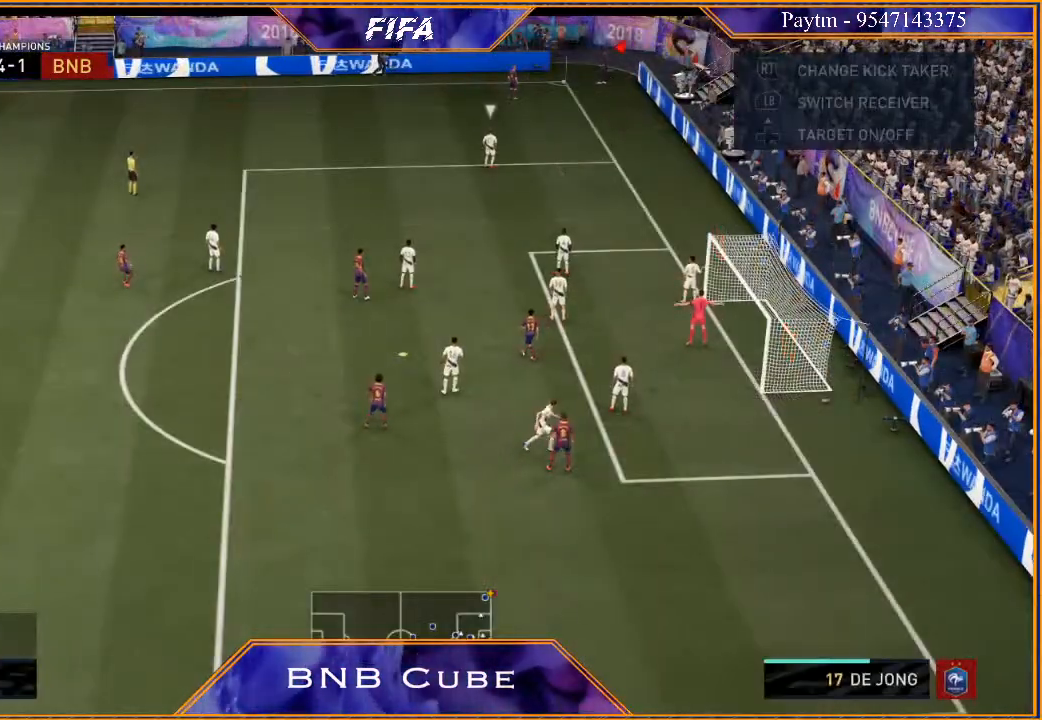
{"buttons": [], "left_stick": "center", "right_stick": "center", "events": []}
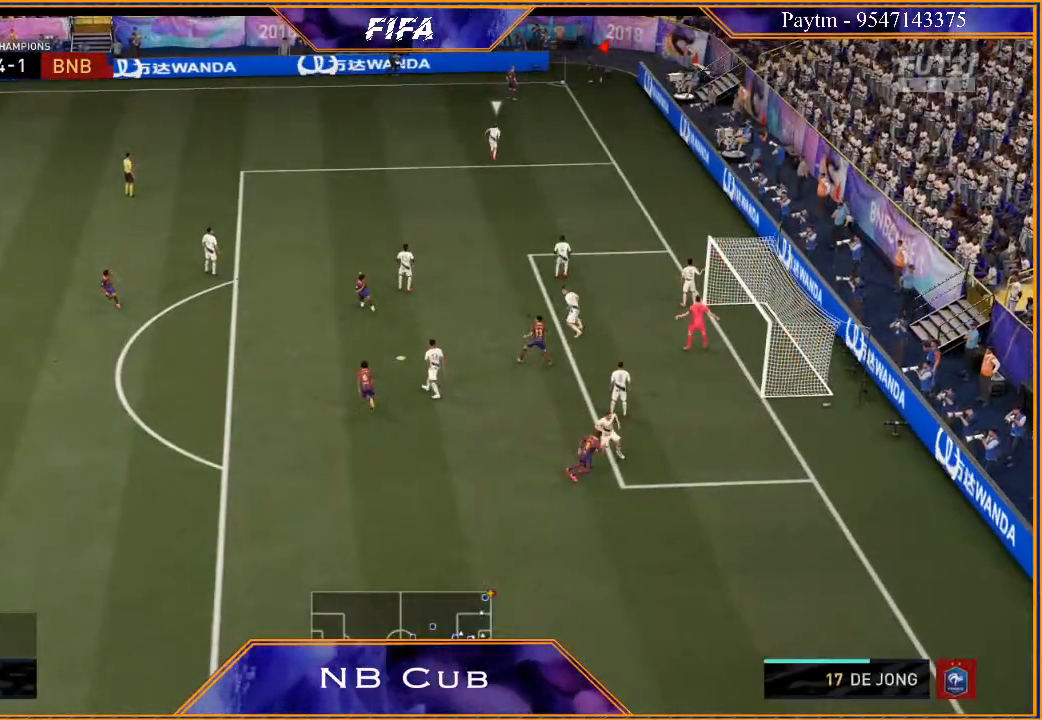
{"buttons": [], "left_stick": "left", "right_stick": "center", "events": [[267, "left_stick", "down-left"], [433, "left_stick", "left"]]}
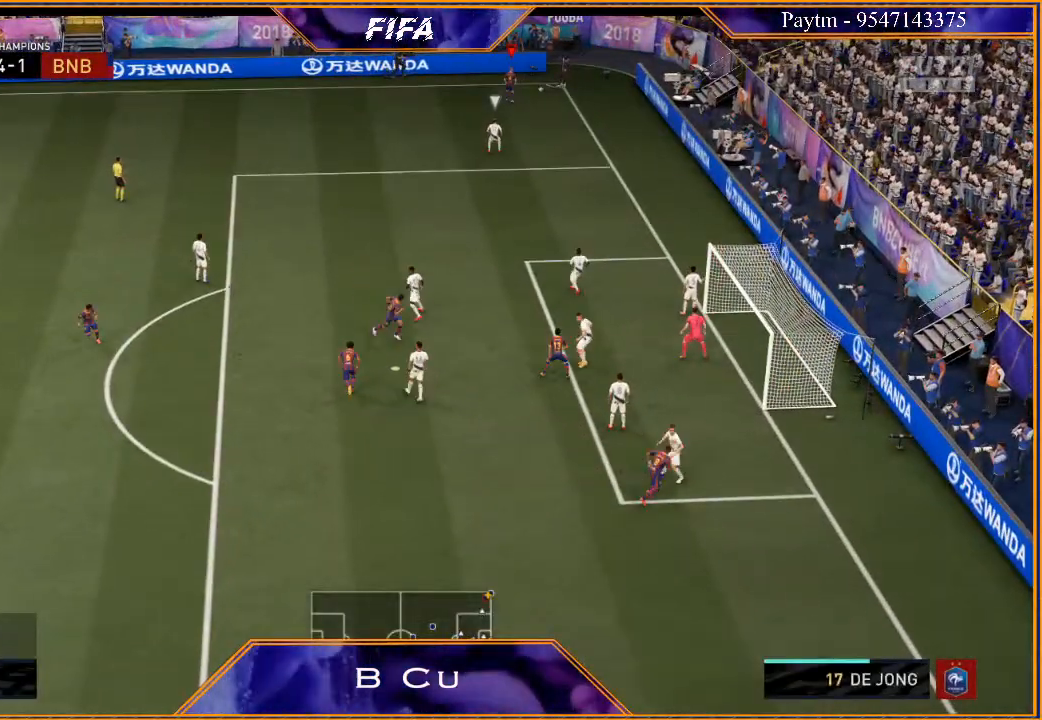
{"buttons": ["A", "R1"], "left_stick": "left", "right_stick": "center", "events": [[433, "A", "down"], [433, "R1", "down"]]}
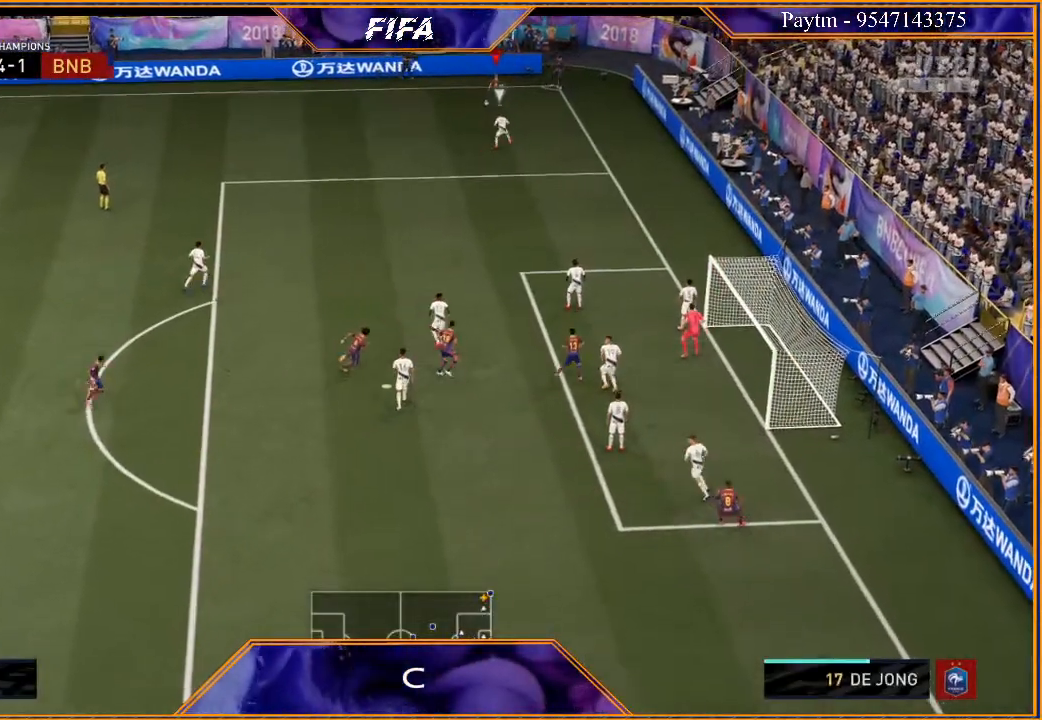
{"buttons": ["R2"], "left_stick": "left", "right_stick": "center", "events": [[100, "A", "up"], [100, "R1", "up"], [367, "R2", "down"]]}